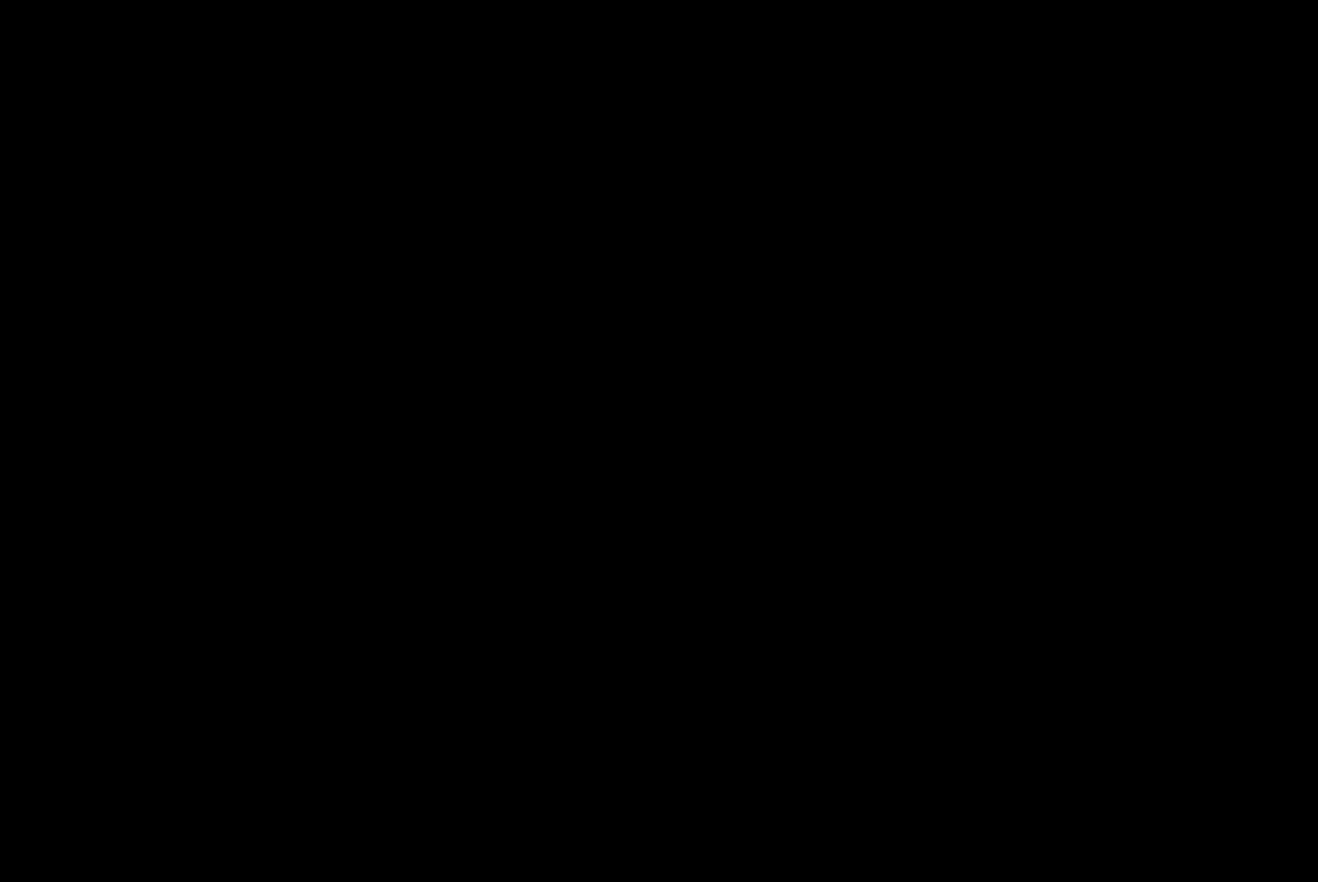
Gameplay with a controller (Xbox layout); each line is a JSON object with the inputs held at the frame after it. "events" lists button and stick changes between this image and that frame as [ms after this image, input, new state], when the widget could be followed in between.
{"buttons": [], "left_stick": "center", "right_stick": "center", "events": []}
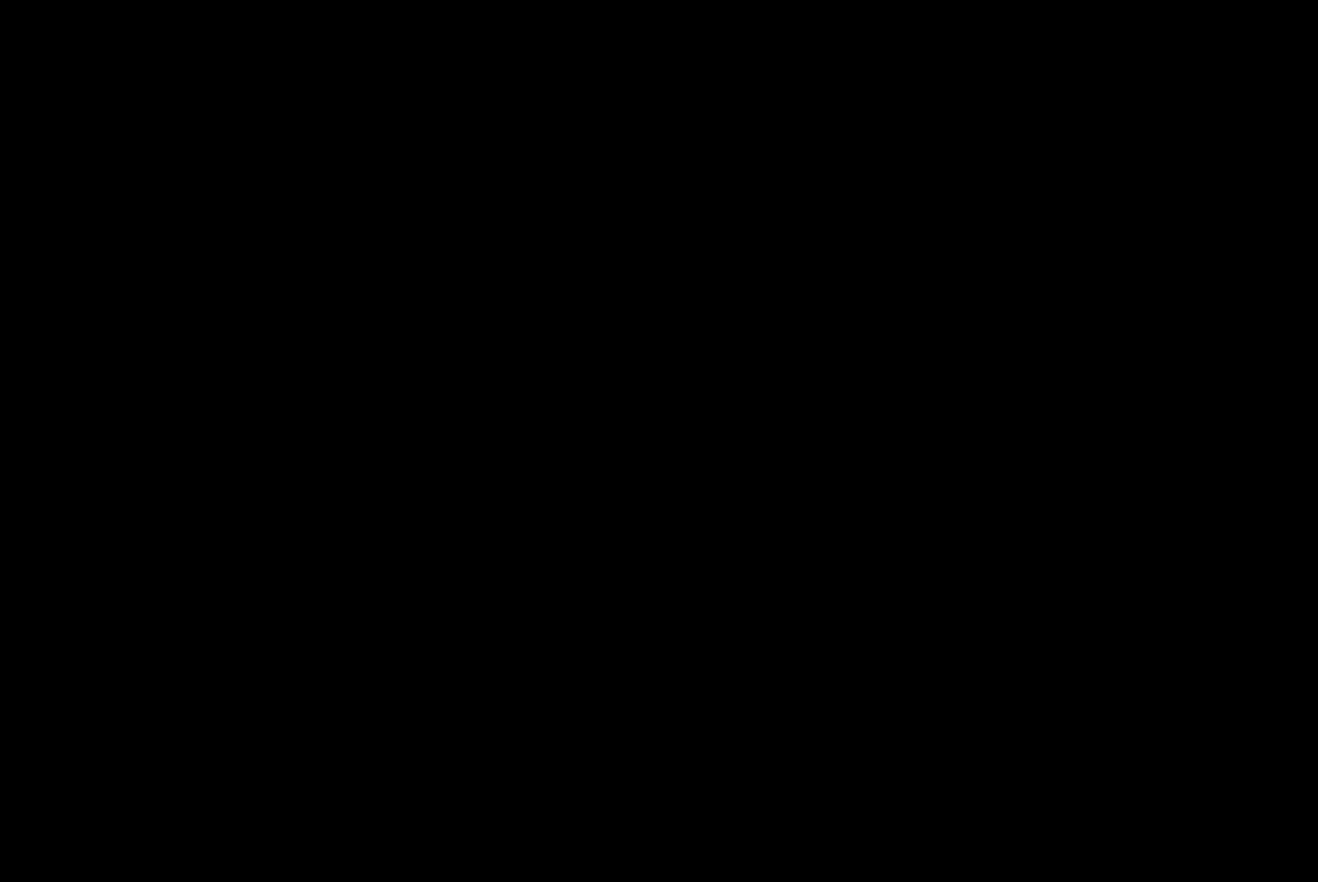
{"buttons": [], "left_stick": "center", "right_stick": "center", "events": []}
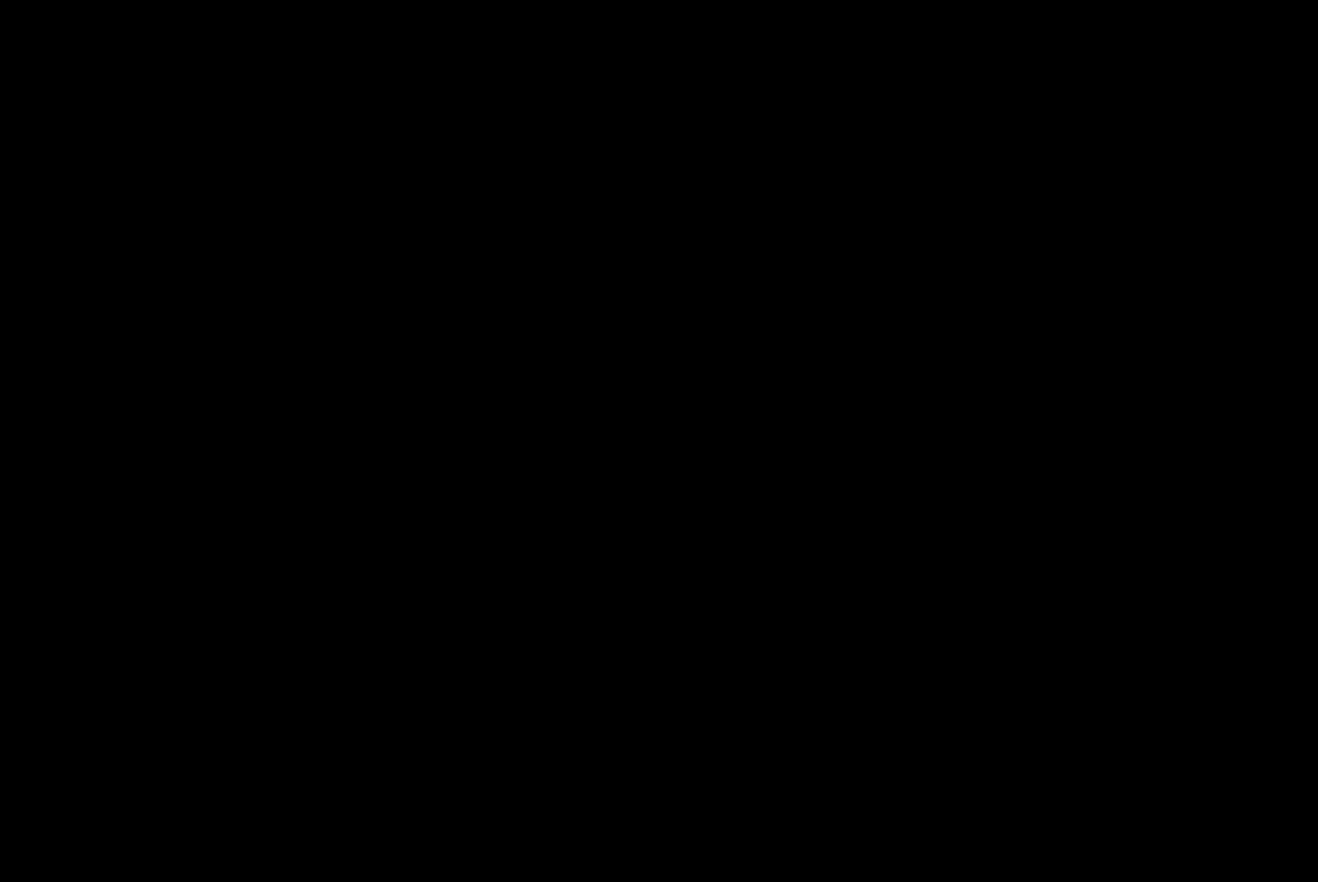
{"buttons": [], "left_stick": "center", "right_stick": "center", "events": []}
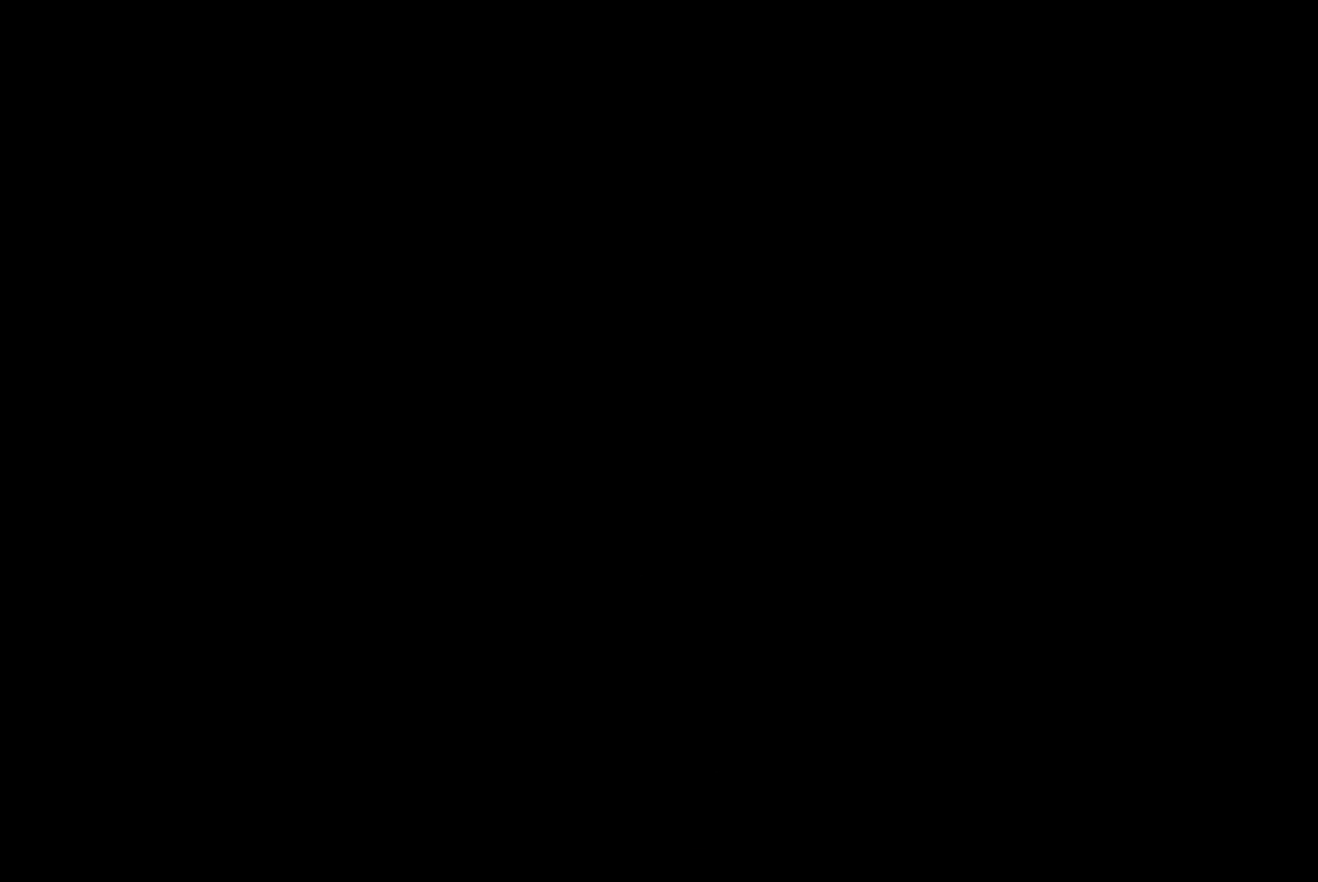
{"buttons": [], "left_stick": "center", "right_stick": "center", "events": []}
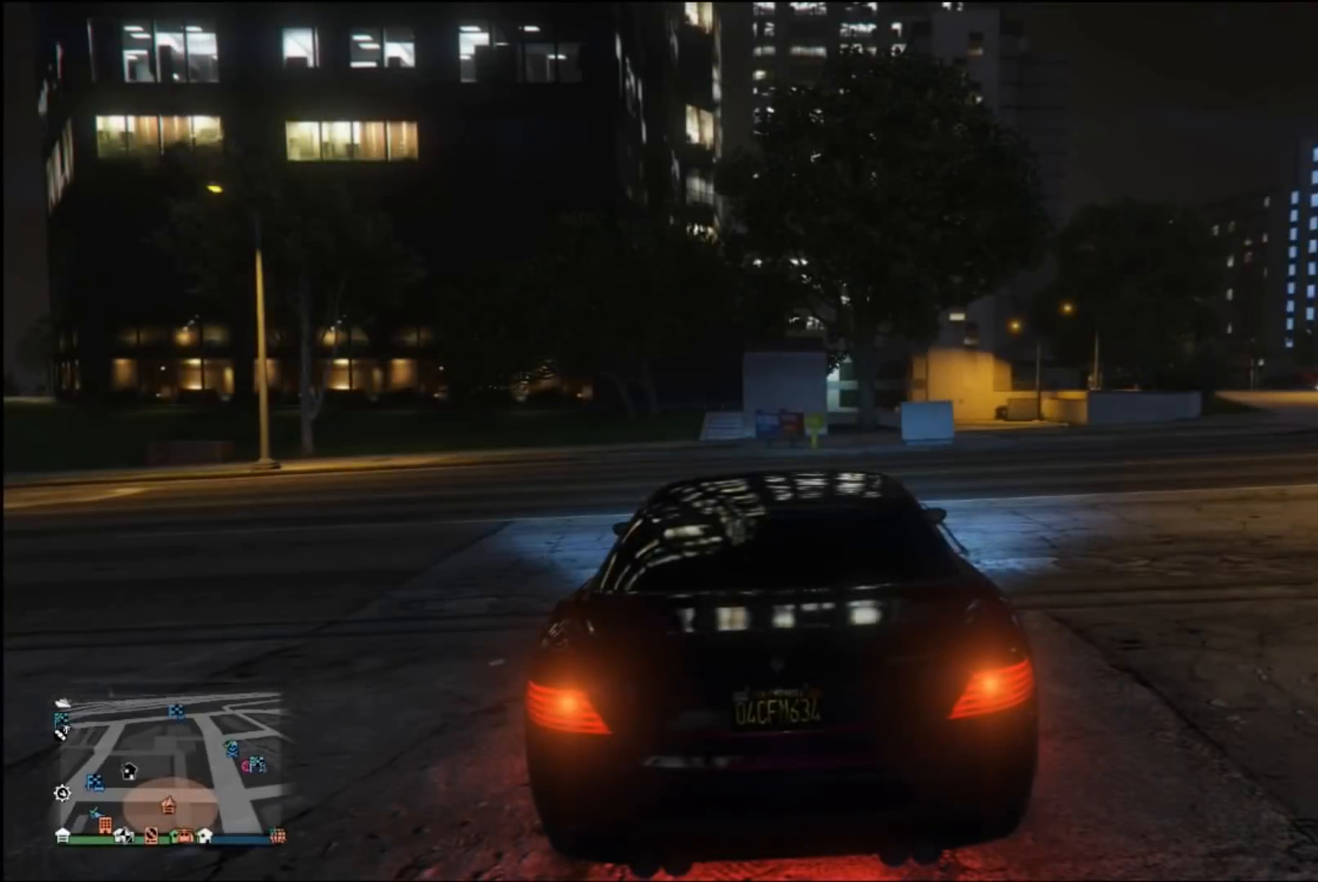
{"buttons": [], "left_stick": "center", "right_stick": "center", "events": []}
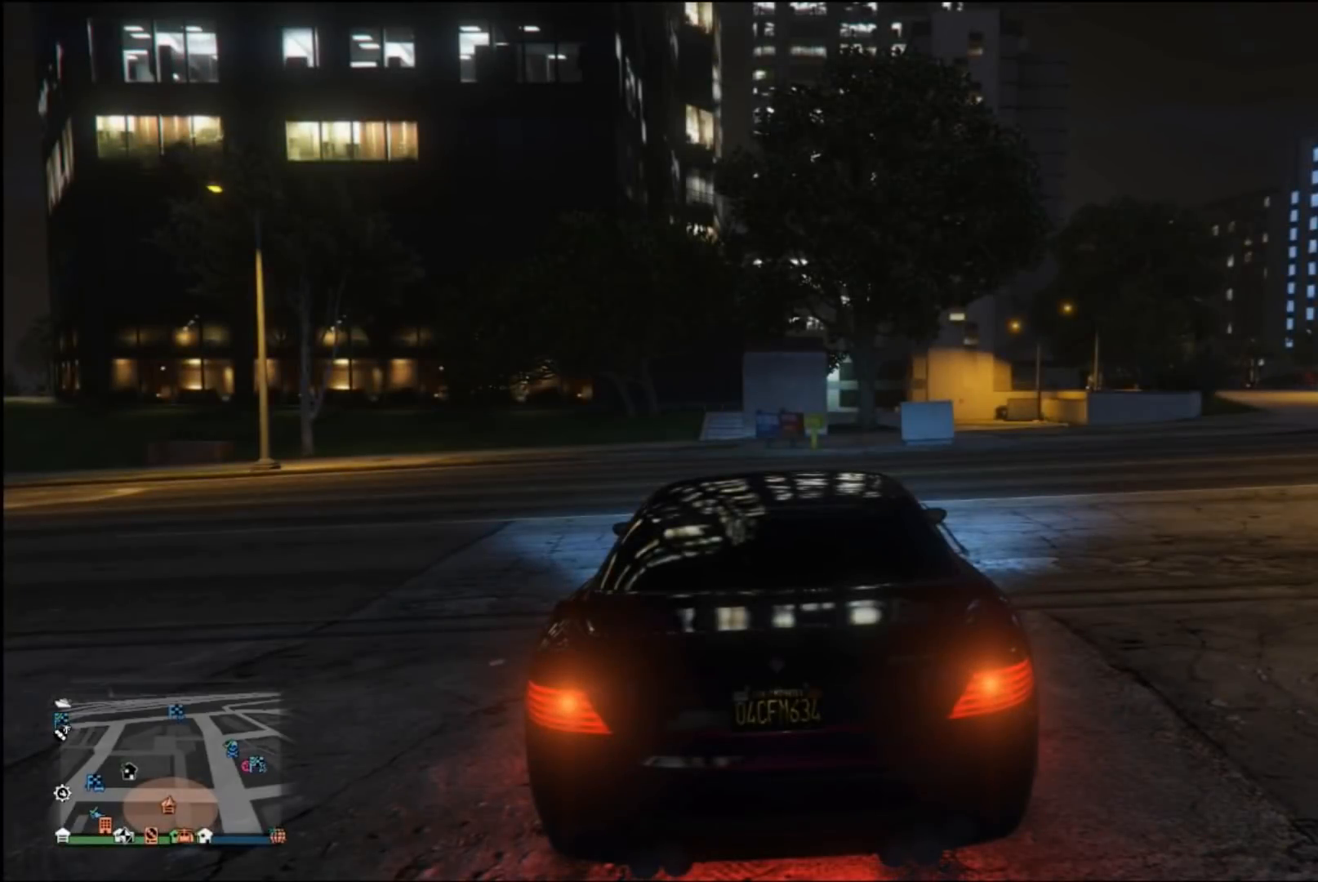
{"buttons": [], "left_stick": "center", "right_stick": "center", "events": [[100, "Y", "down"], [200, "Y", "up"]]}
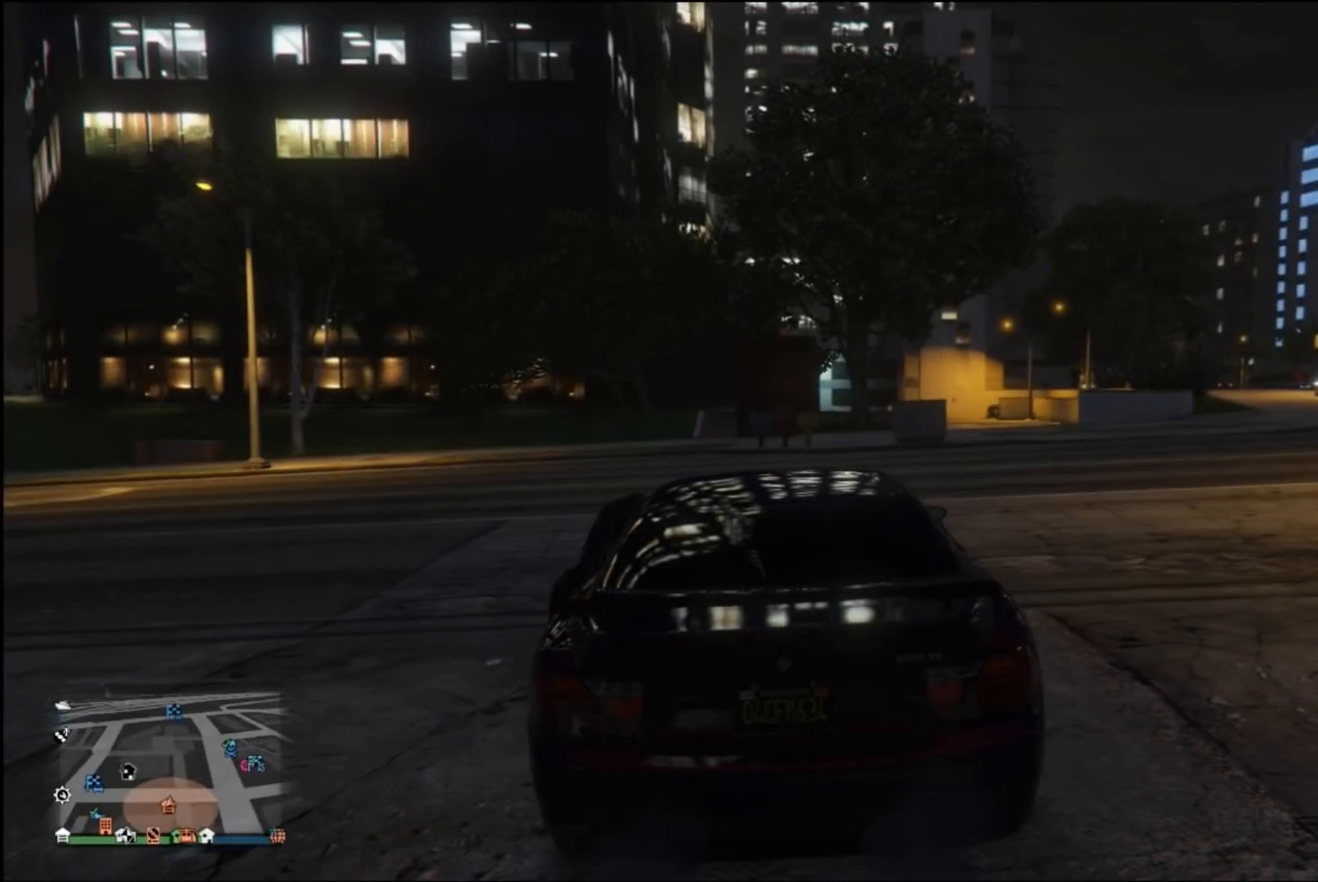
{"buttons": [], "left_stick": "center", "right_stick": "center", "events": []}
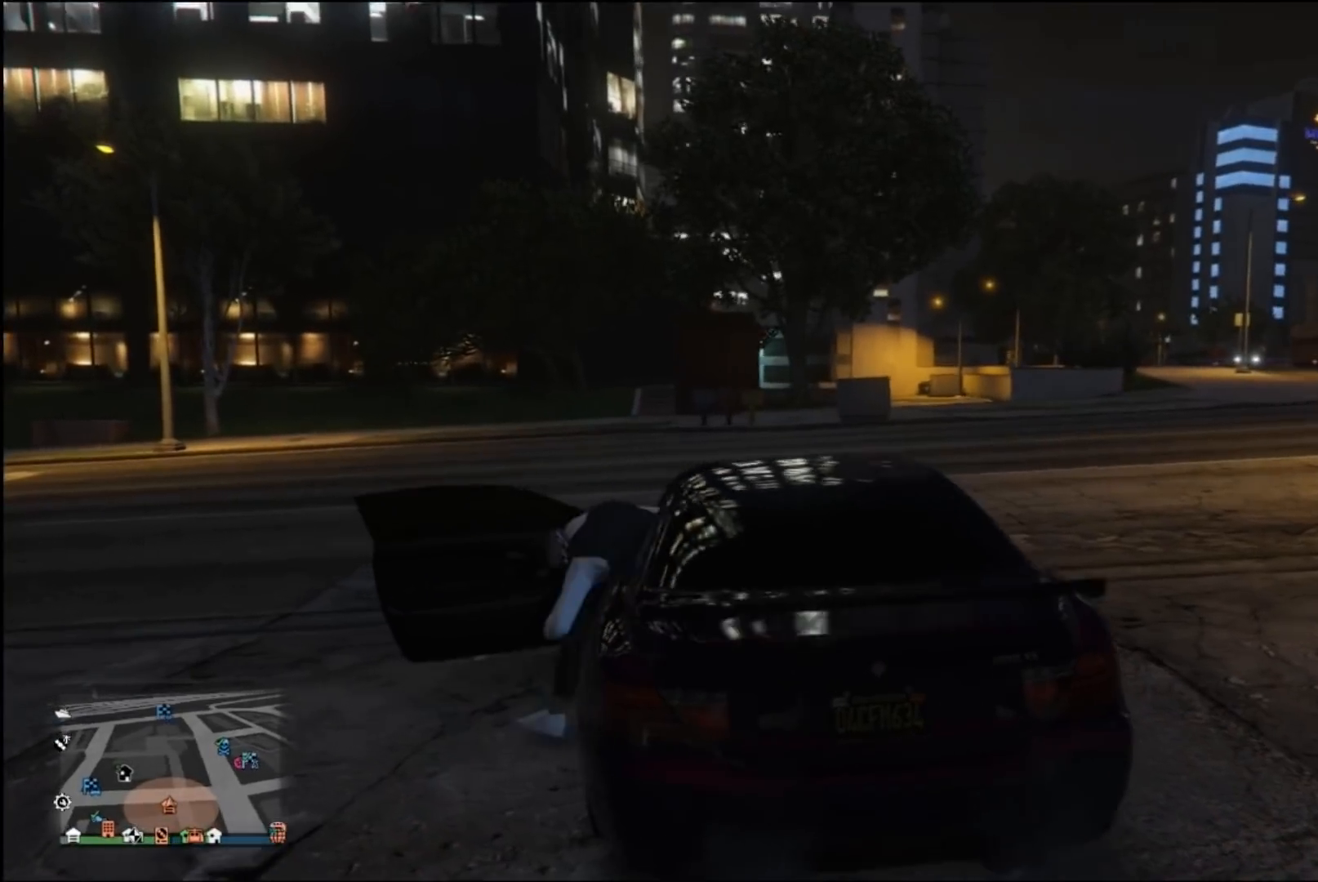
{"buttons": [], "left_stick": "center", "right_stick": "center", "events": []}
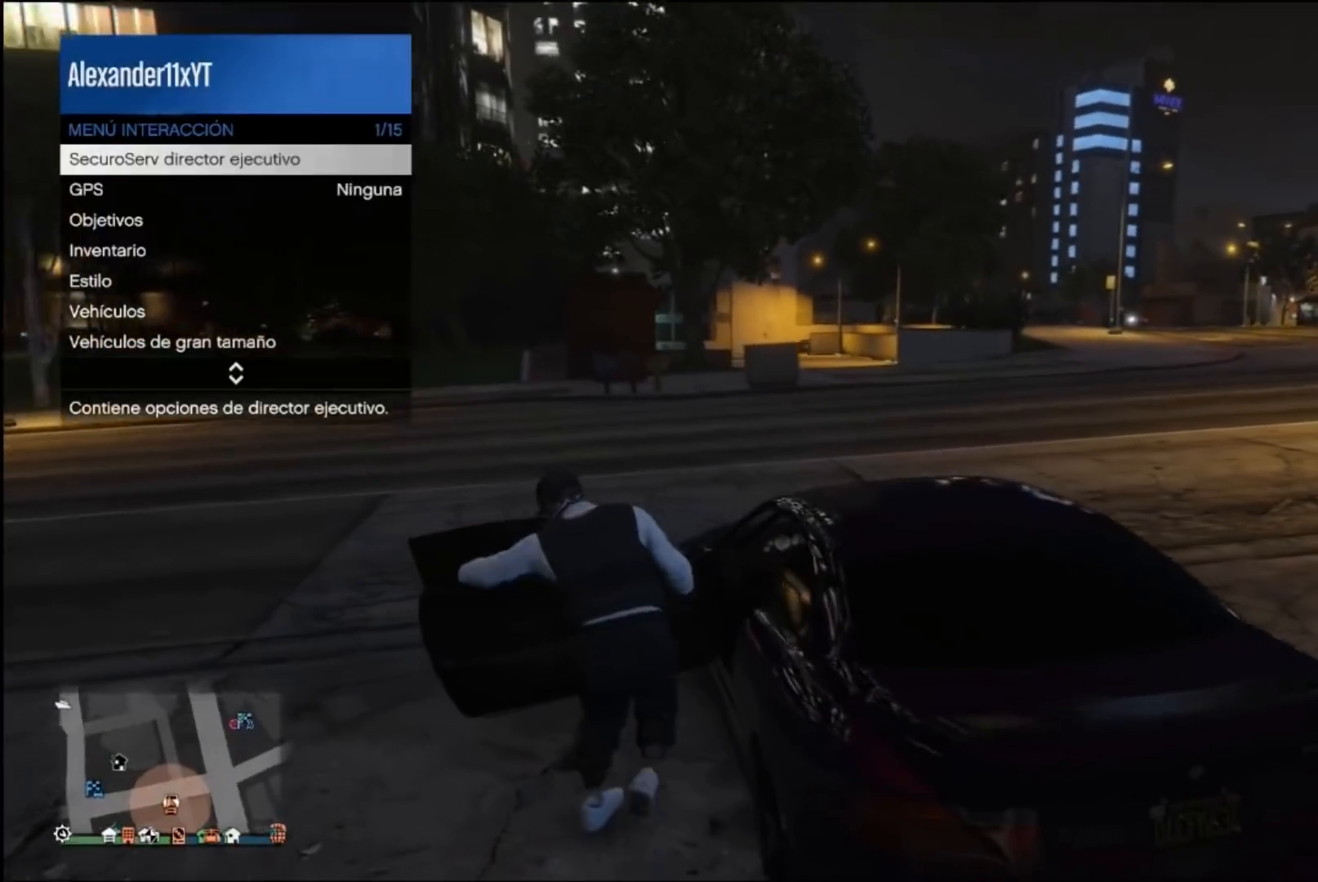
{"buttons": [], "left_stick": "center", "right_stick": "center", "events": [[67, "DPAD_DOWN", "down"], [200, "DPAD_DOWN", "up"], [333, "DPAD_DOWN", "down"], [433, "DPAD_DOWN", "up"]]}
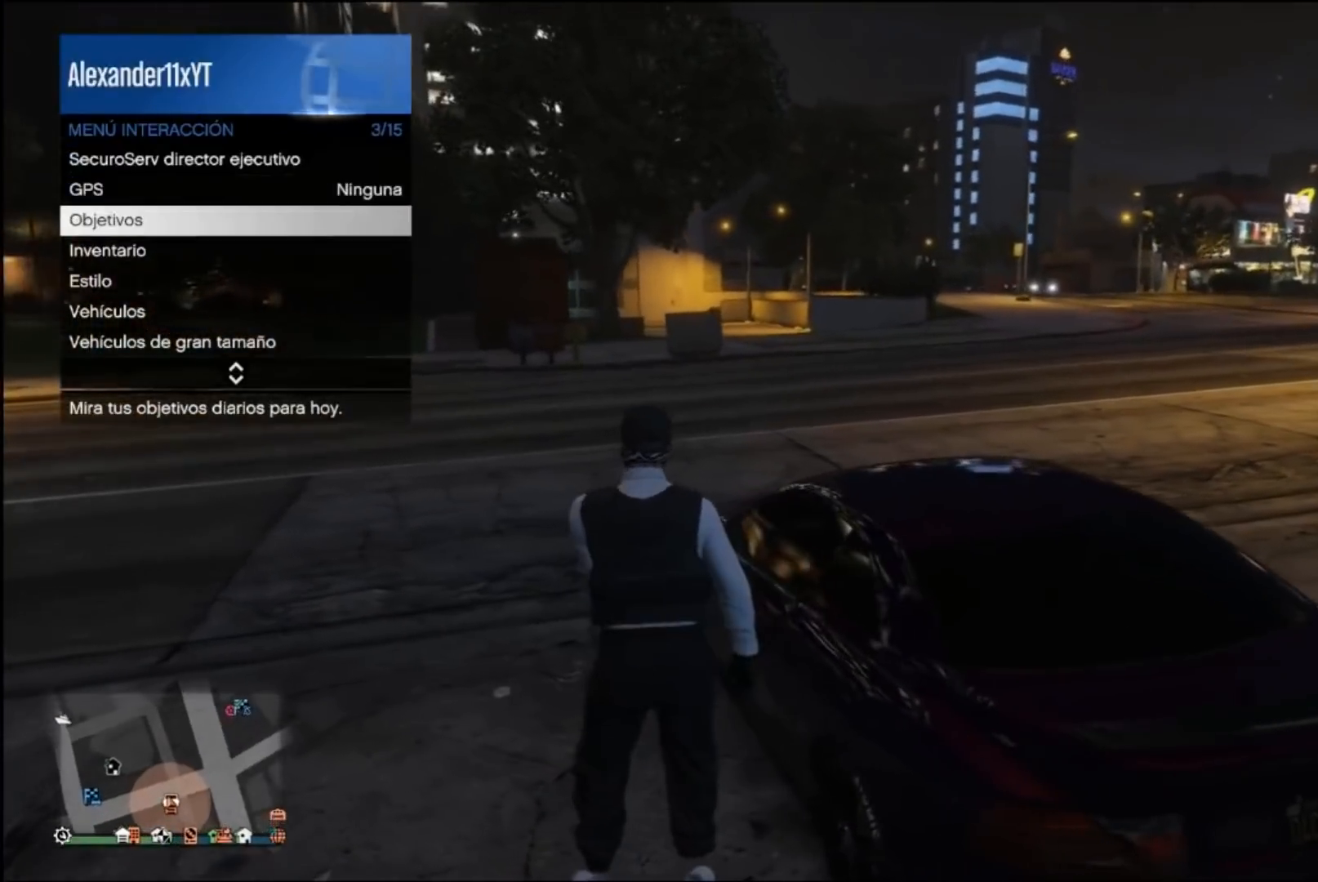
{"buttons": ["DPAD_DOWN"], "left_stick": "center", "right_stick": "center", "events": [[67, "DPAD_DOWN", "down"], [233, "DPAD_DOWN", "up"], [400, "DPAD_DOWN", "down"]]}
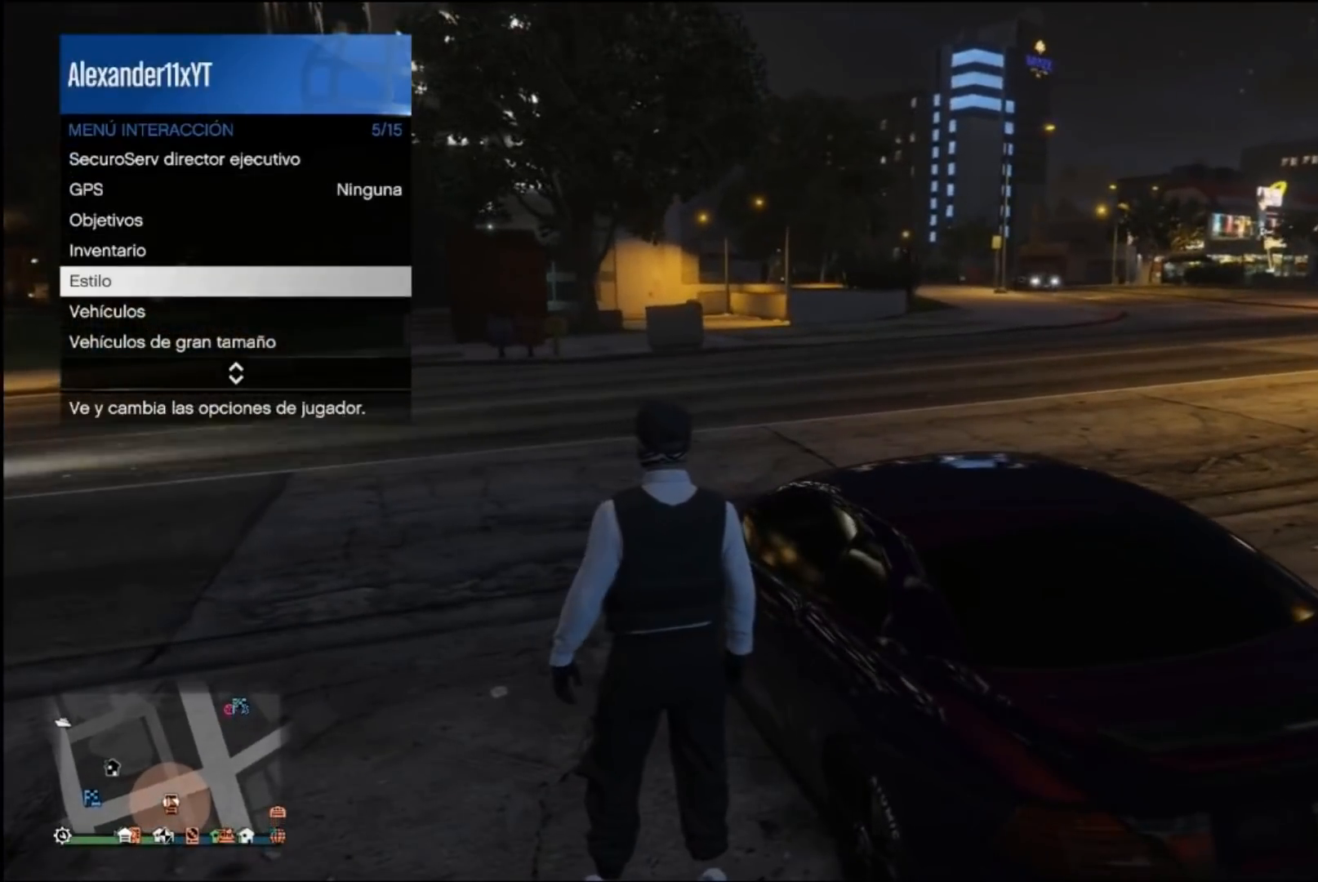
{"buttons": ["A"], "left_stick": "center", "right_stick": "center", "events": [[33, "DPAD_DOWN", "up"], [267, "DPAD_DOWN", "down"], [400, "DPAD_DOWN", "up"], [433, "A", "down"]]}
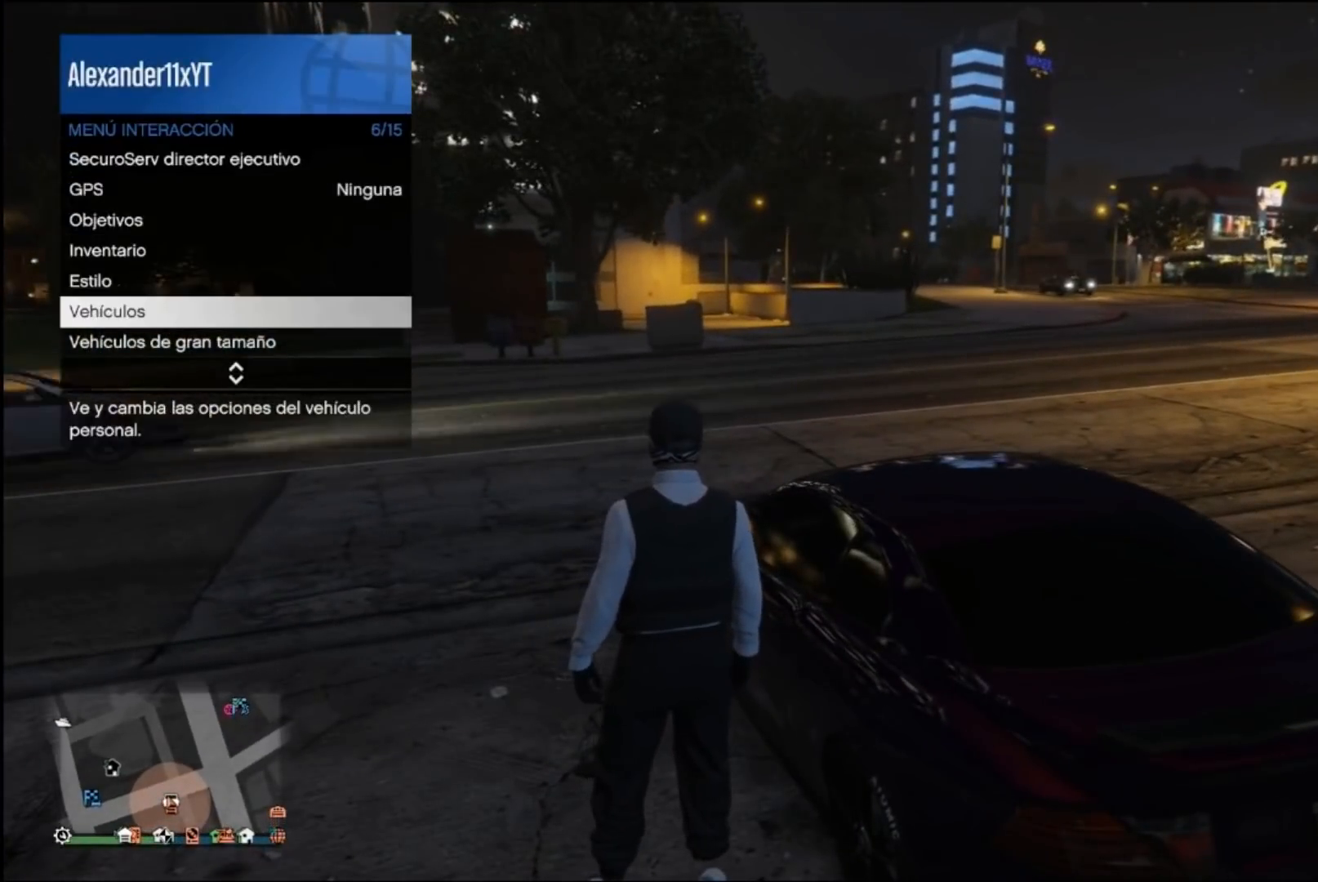
{"buttons": ["DPAD_DOWN"], "left_stick": "center", "right_stick": "center", "events": [[67, "A", "up"], [167, "DPAD_DOWN", "down"], [333, "DPAD_DOWN", "up"], [433, "DPAD_DOWN", "down"]]}
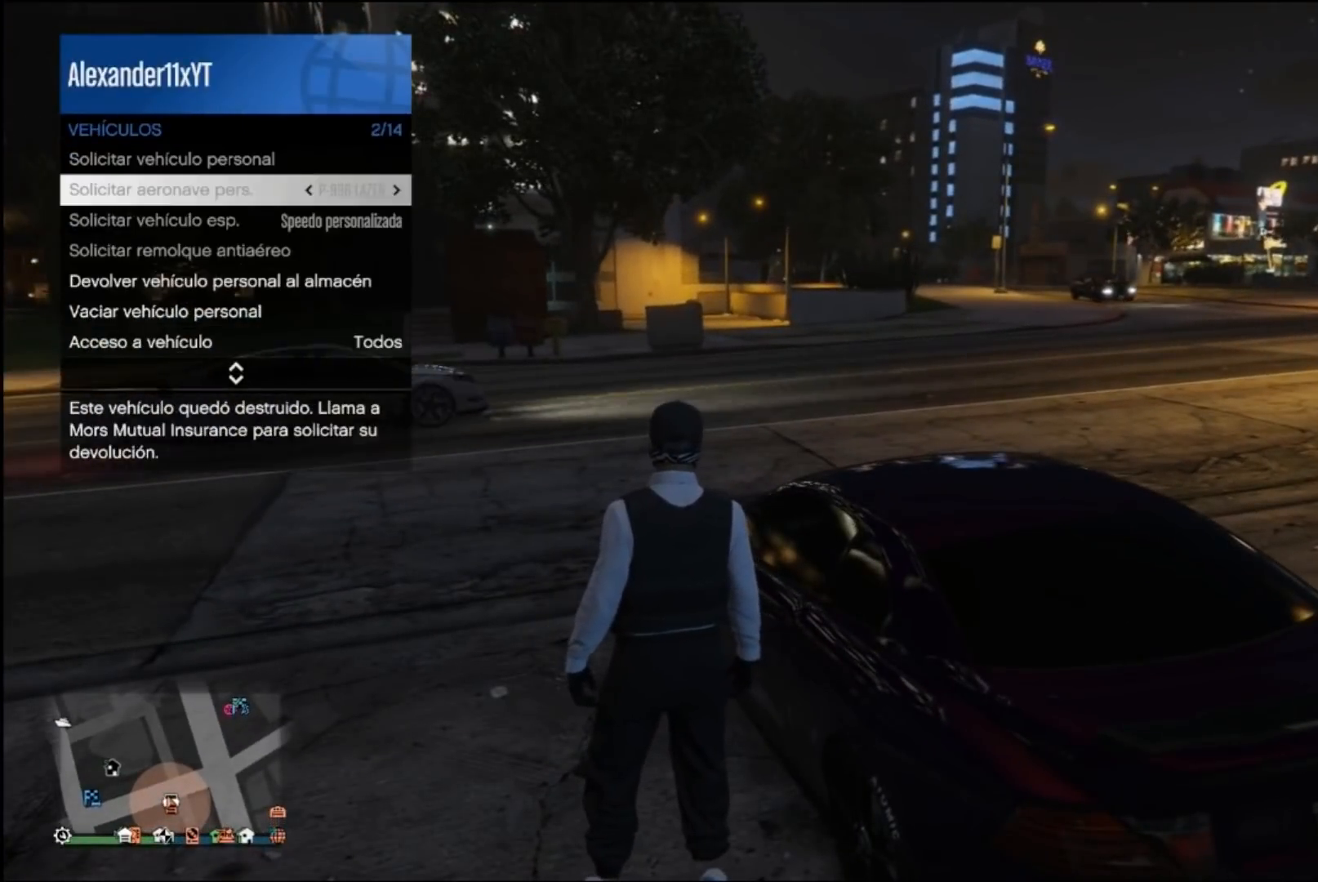
{"buttons": ["DPAD_DOWN"], "left_stick": "center", "right_stick": "center", "events": [[67, "DPAD_DOWN", "up"], [167, "DPAD_DOWN", "down"], [300, "DPAD_DOWN", "up"], [400, "DPAD_DOWN", "down"]]}
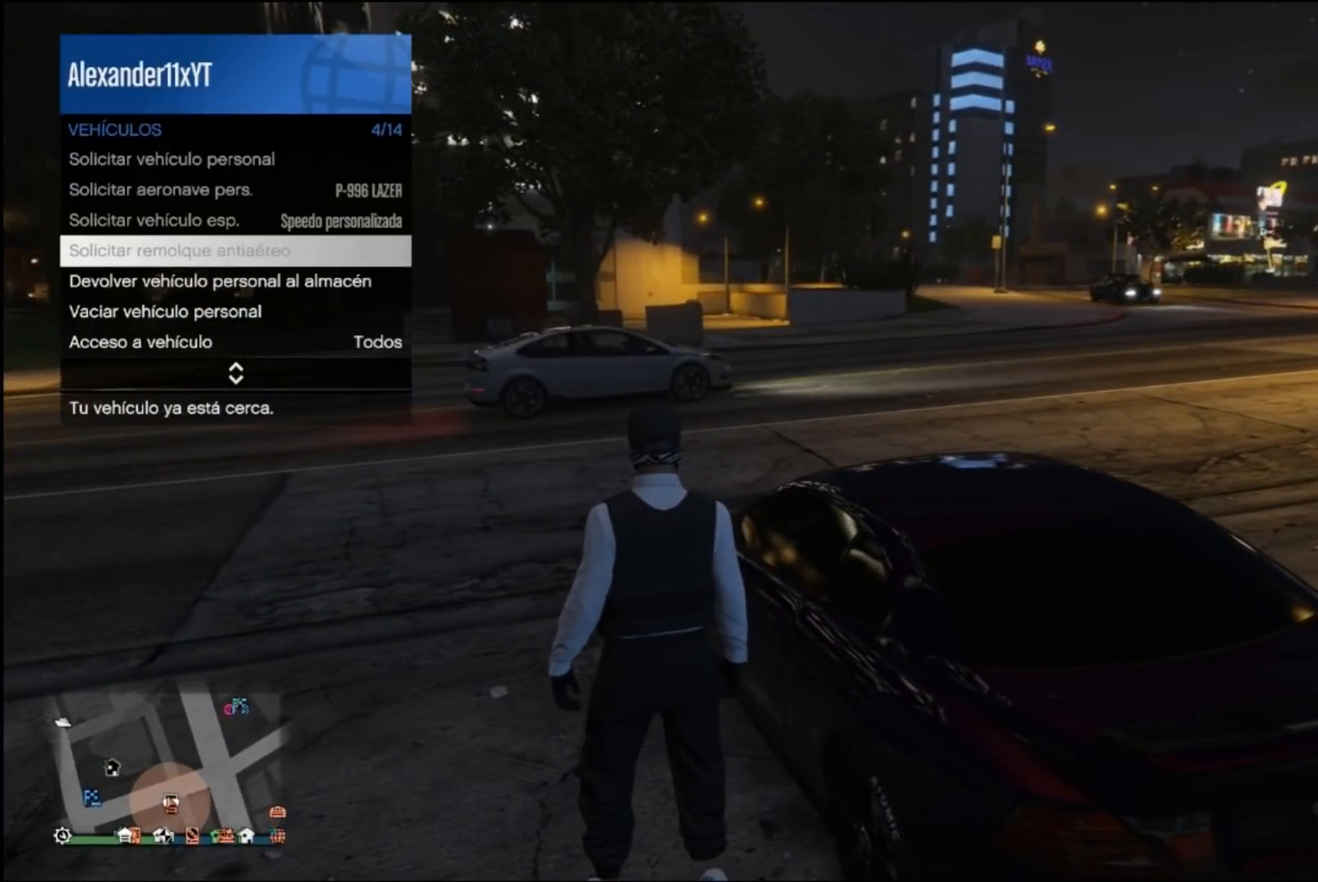
{"buttons": [], "left_stick": "center", "right_stick": "center", "events": [[33, "DPAD_DOWN", "up"], [133, "A", "down"], [300, "A", "up"]]}
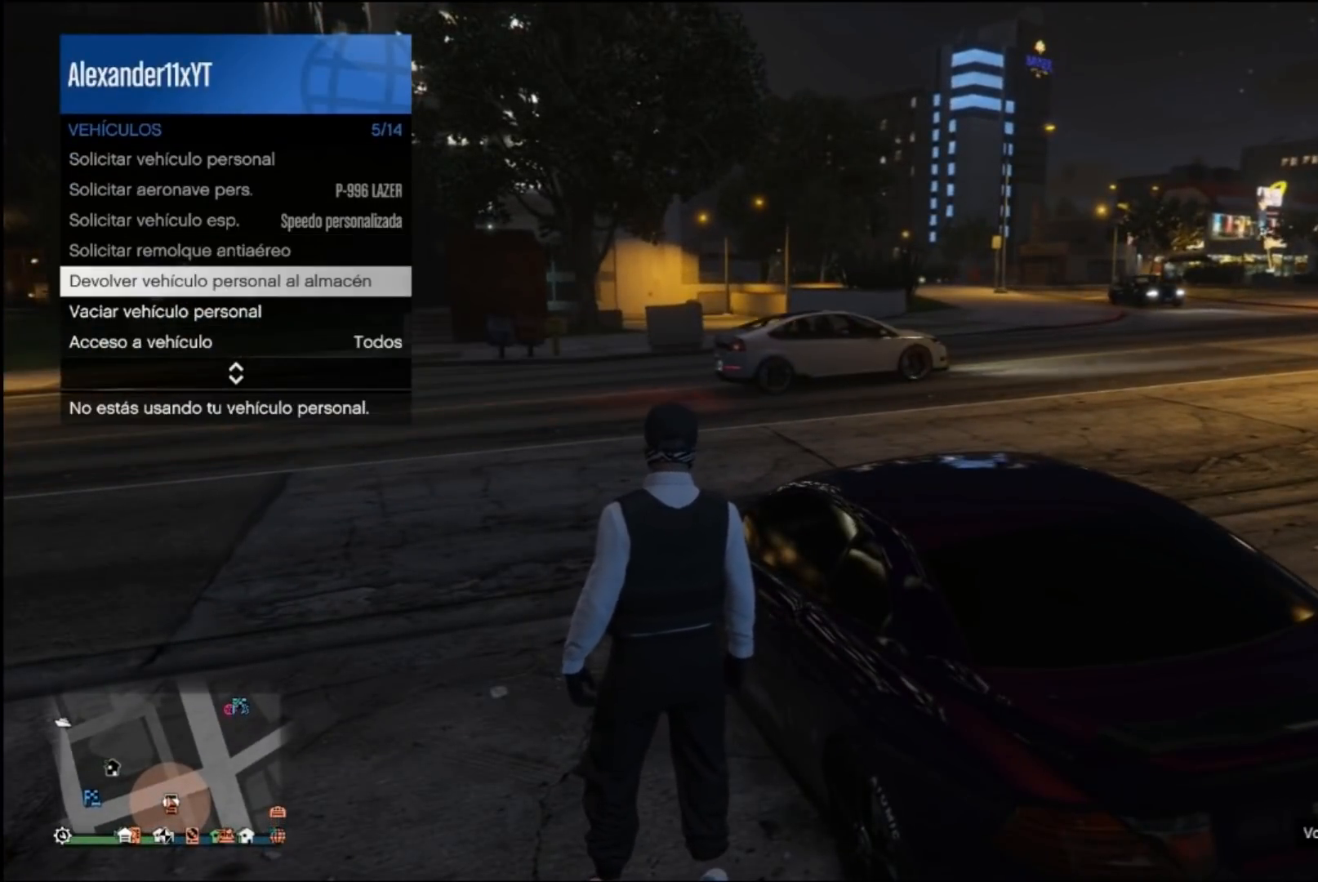
{"buttons": [], "left_stick": "center", "right_stick": "center", "events": []}
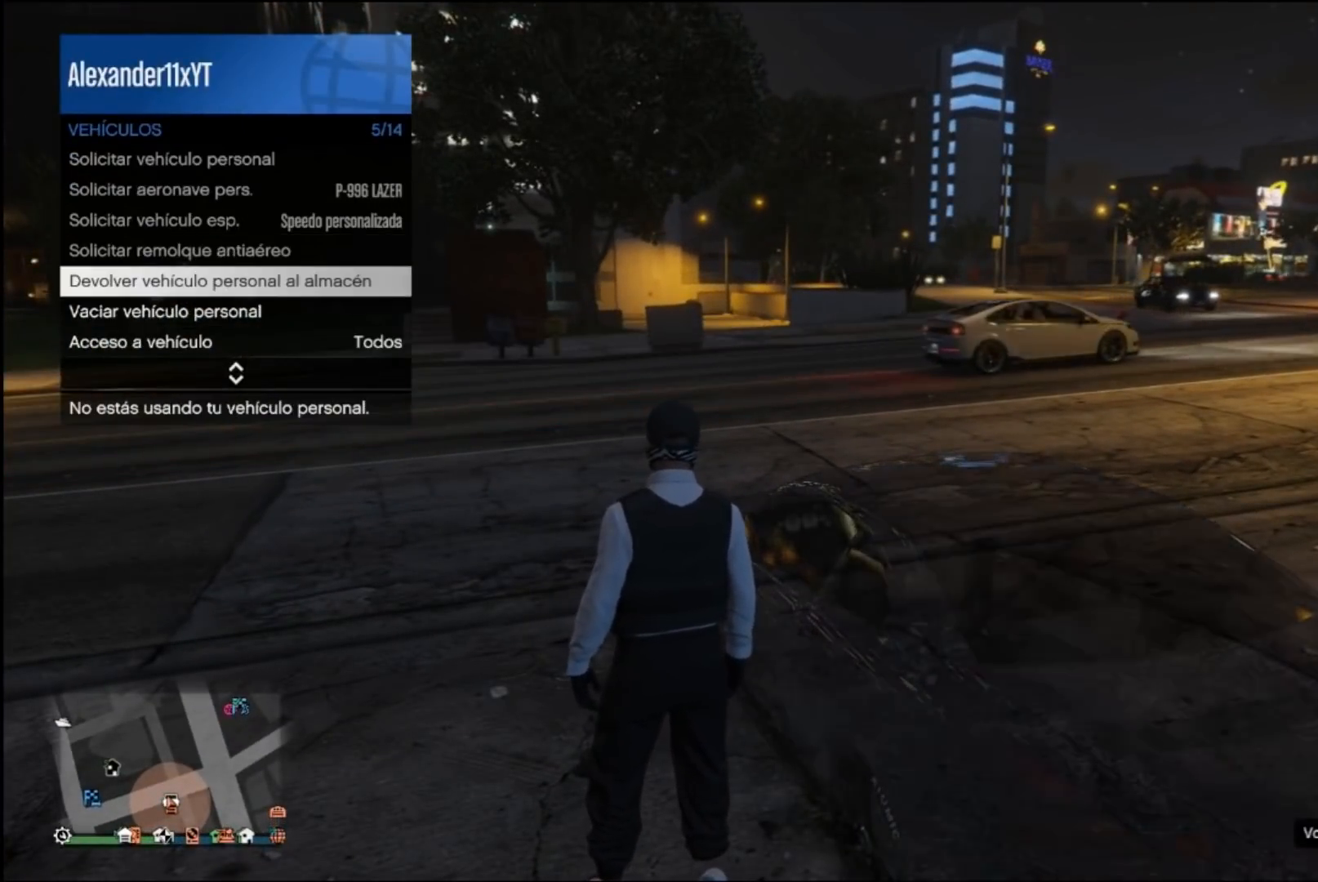
{"buttons": [], "left_stick": "center", "right_stick": "center", "events": [[133, "B", "down"], [200, "B", "up"], [300, "B", "down"], [400, "B", "up"]]}
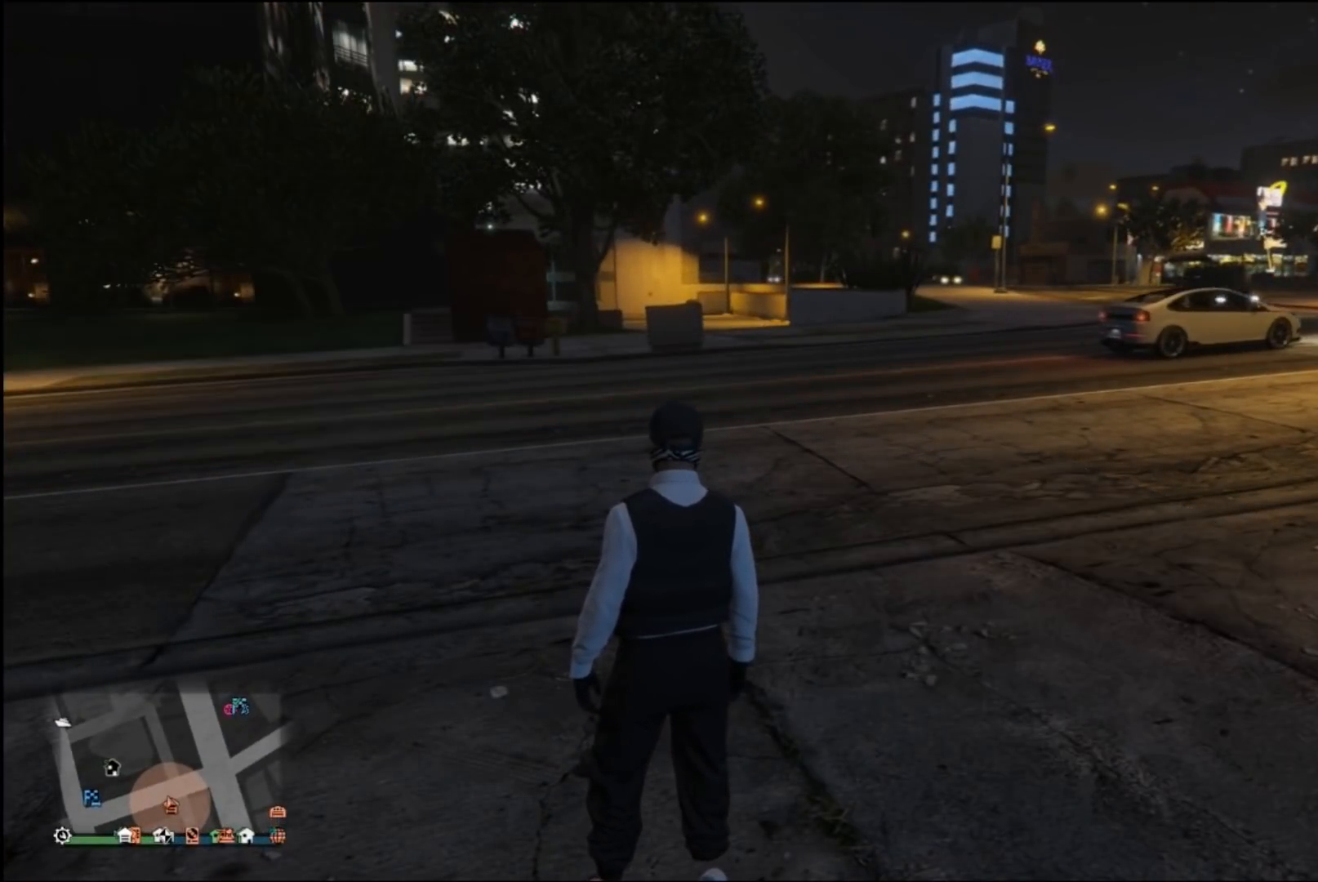
{"buttons": [], "left_stick": "center", "right_stick": "center", "events": [[33, "DPAD_UP", "down"], [200, "DPAD_UP", "up"]]}
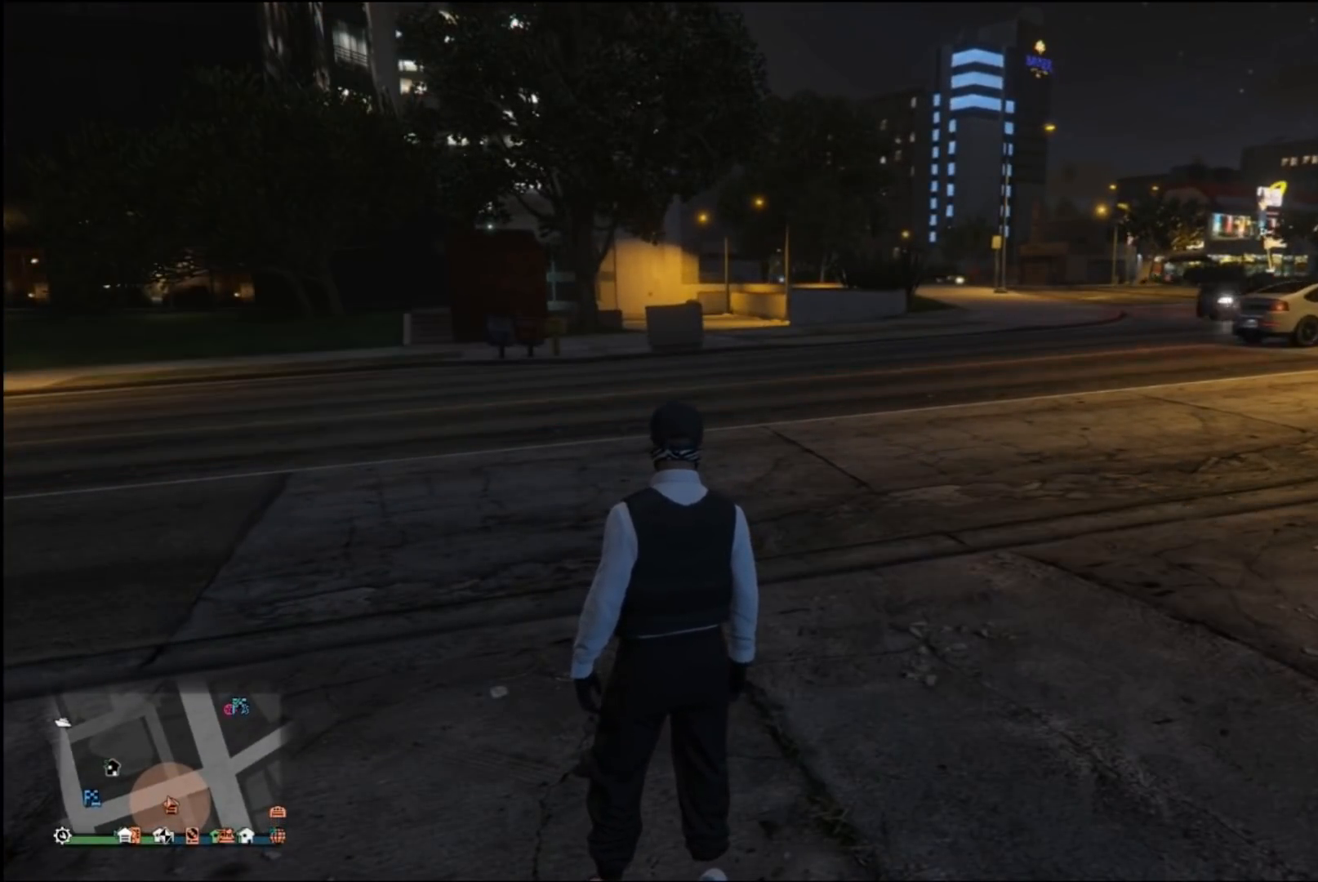
{"buttons": [], "left_stick": "center", "right_stick": "center", "events": [[367, "DPAD_RIGHT", "down"], [467, "DPAD_RIGHT", "up"]]}
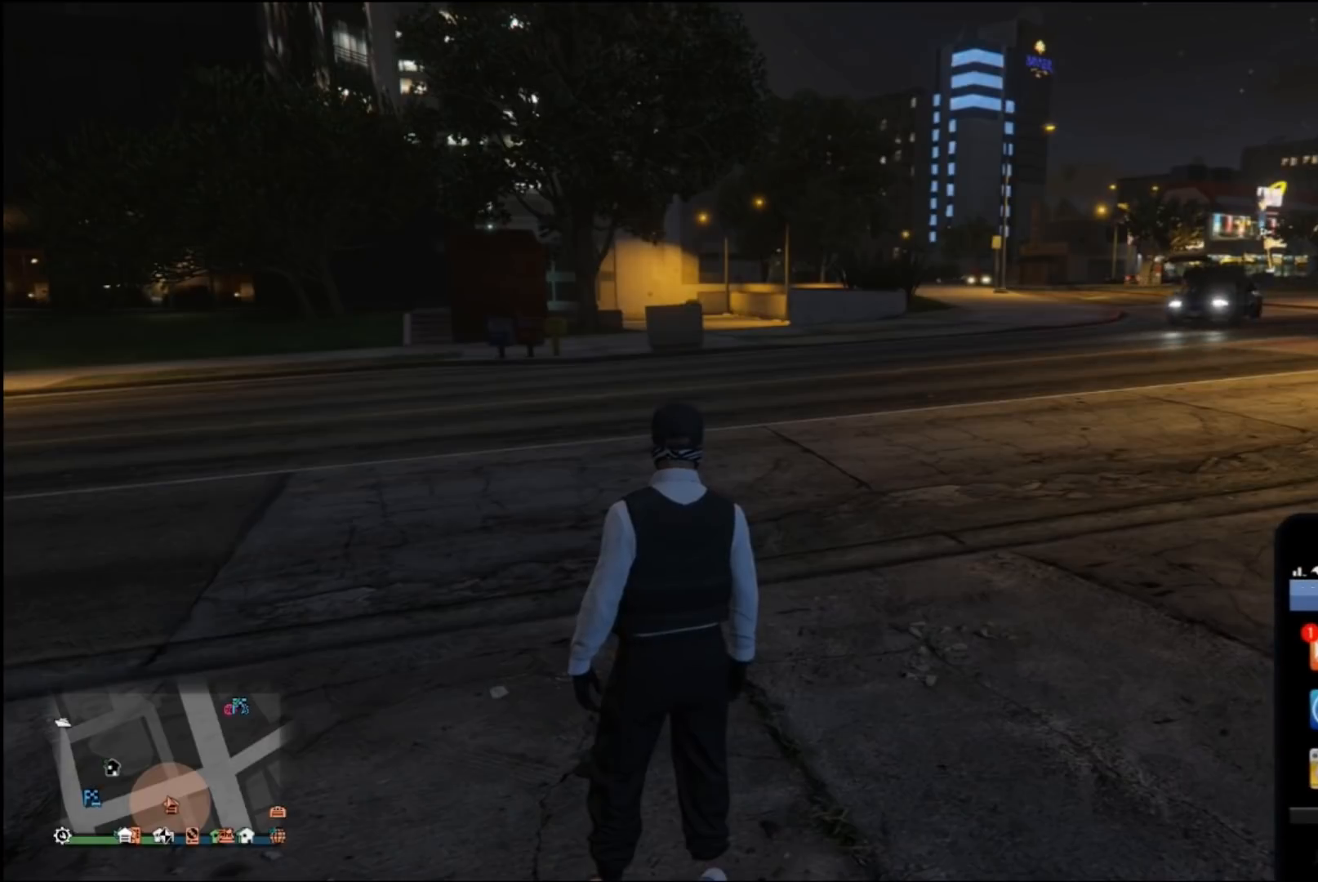
{"buttons": ["DPAD_LEFT"], "left_stick": "center", "right_stick": "left", "events": [[100, "DPAD_UP", "down"], [233, "A", "down"], [233, "DPAD_UP", "up"], [333, "A", "up"], [433, "DPAD_LEFT", "down"], [500, "right_stick", "left"]]}
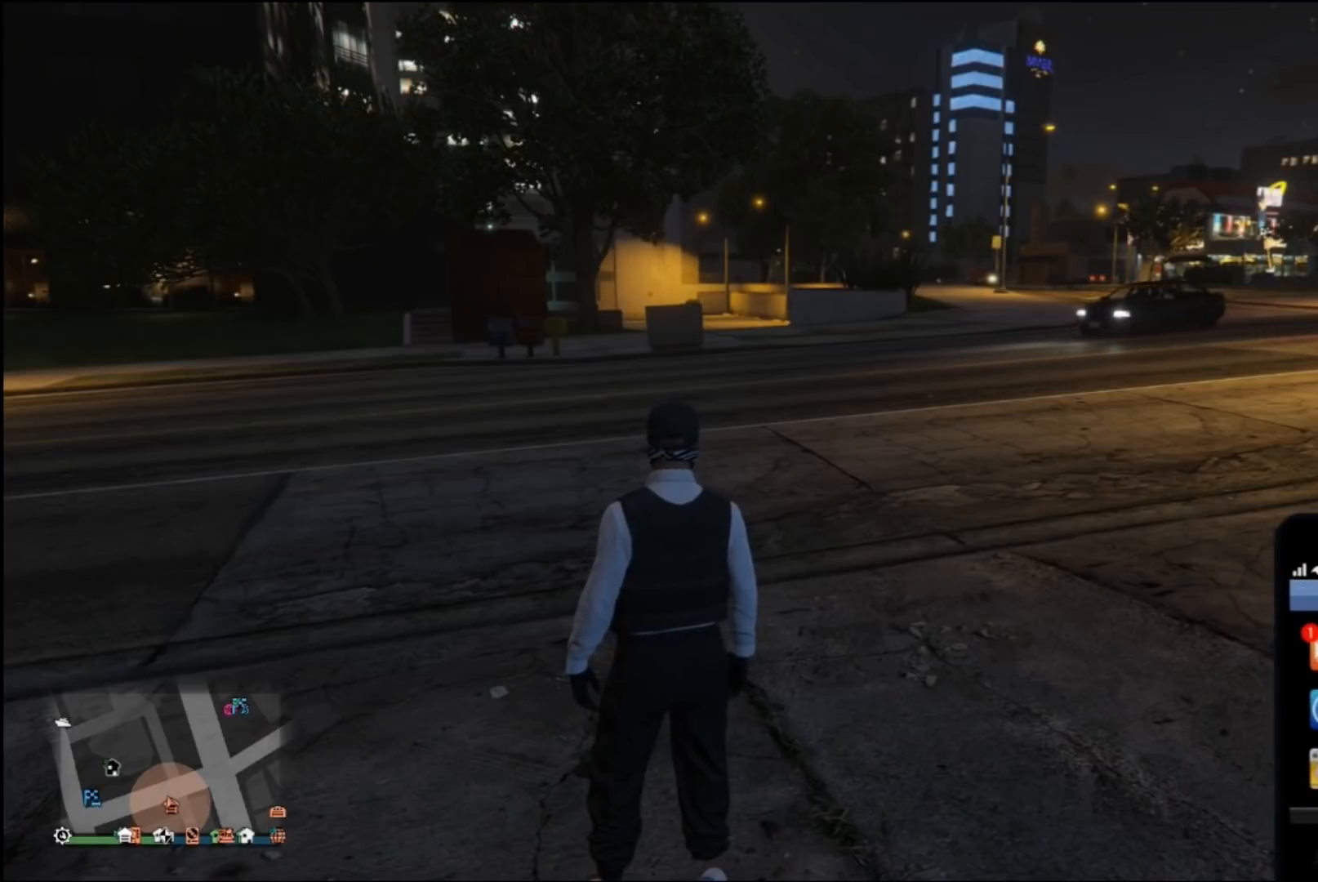
{"buttons": [], "left_stick": "center", "right_stick": "center", "events": [[67, "DPAD_LEFT", "up"], [167, "DPAD_LEFT", "down"], [300, "DPAD_LEFT", "up"], [367, "DPAD_LEFT", "down"], [400, "right_stick", "center"], [500, "DPAD_LEFT", "up"]]}
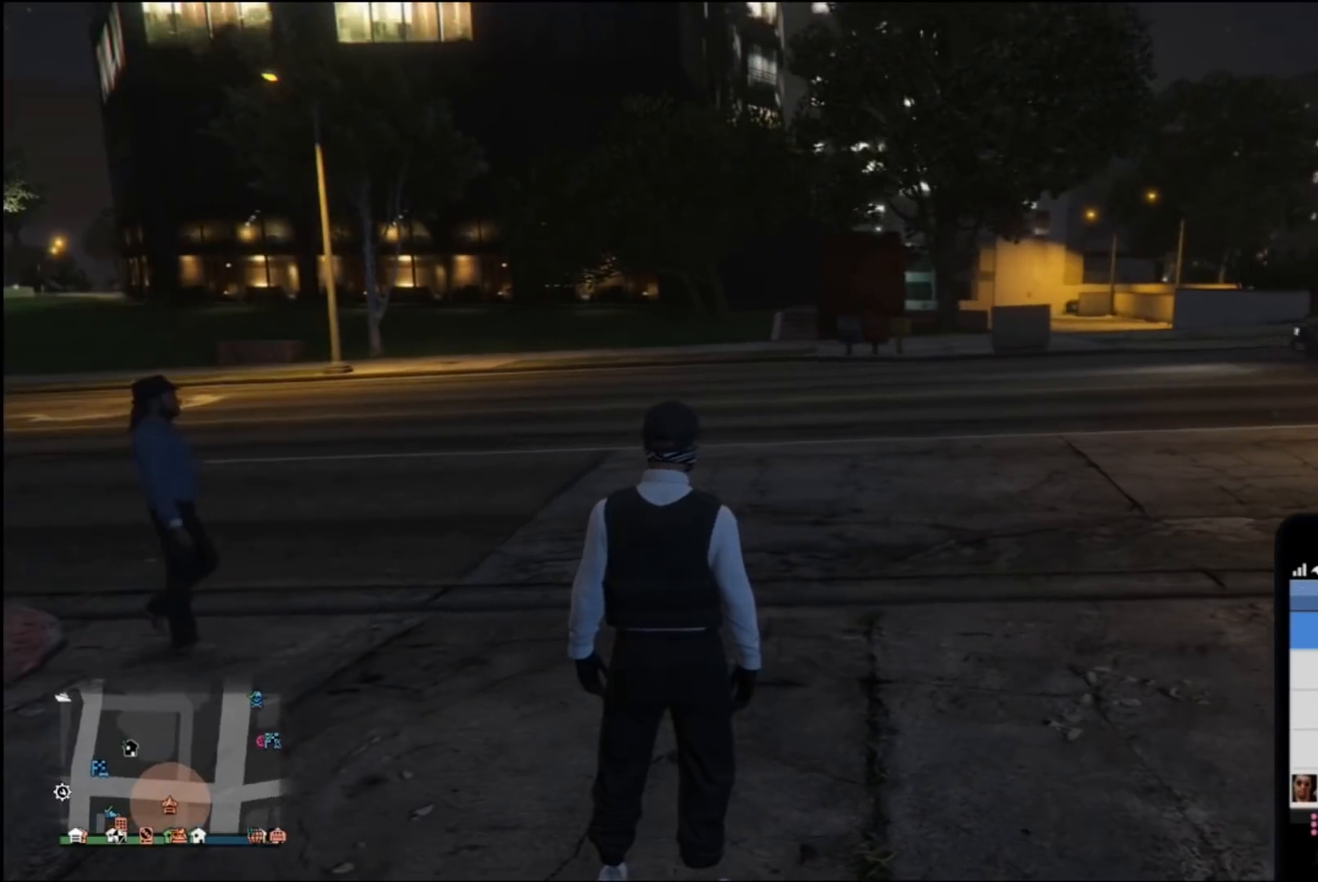
{"buttons": ["DPAD_UP"], "left_stick": "center", "right_stick": "center", "events": [[300, "DPAD_UP", "down"], [433, "DPAD_UP", "up"], [500, "DPAD_UP", "down"]]}
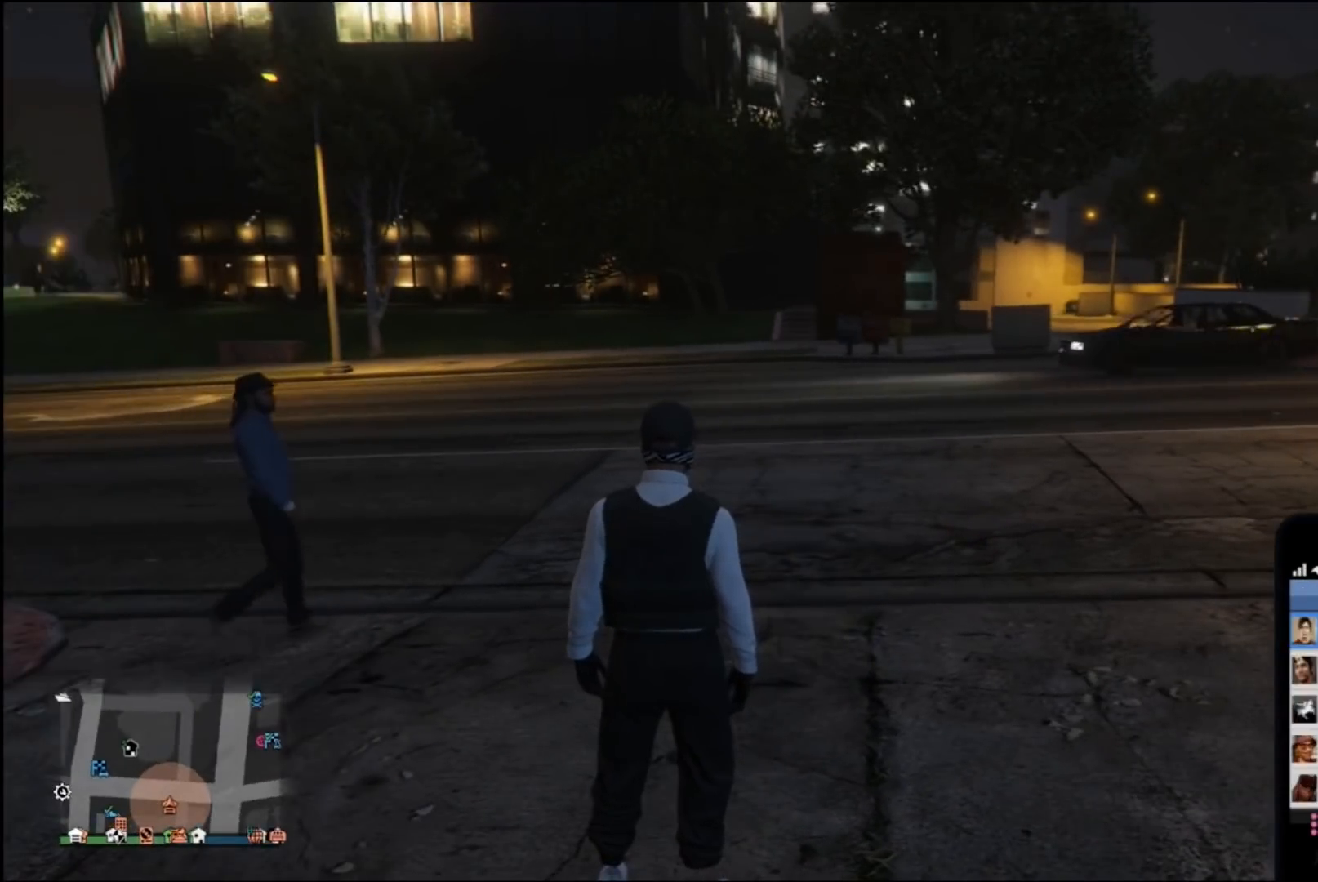
{"buttons": ["DPAD_UP"], "left_stick": "center", "right_stick": "center", "events": [[133, "DPAD_UP", "up"], [233, "DPAD_UP", "down"], [367, "DPAD_UP", "up"], [433, "DPAD_UP", "down"]]}
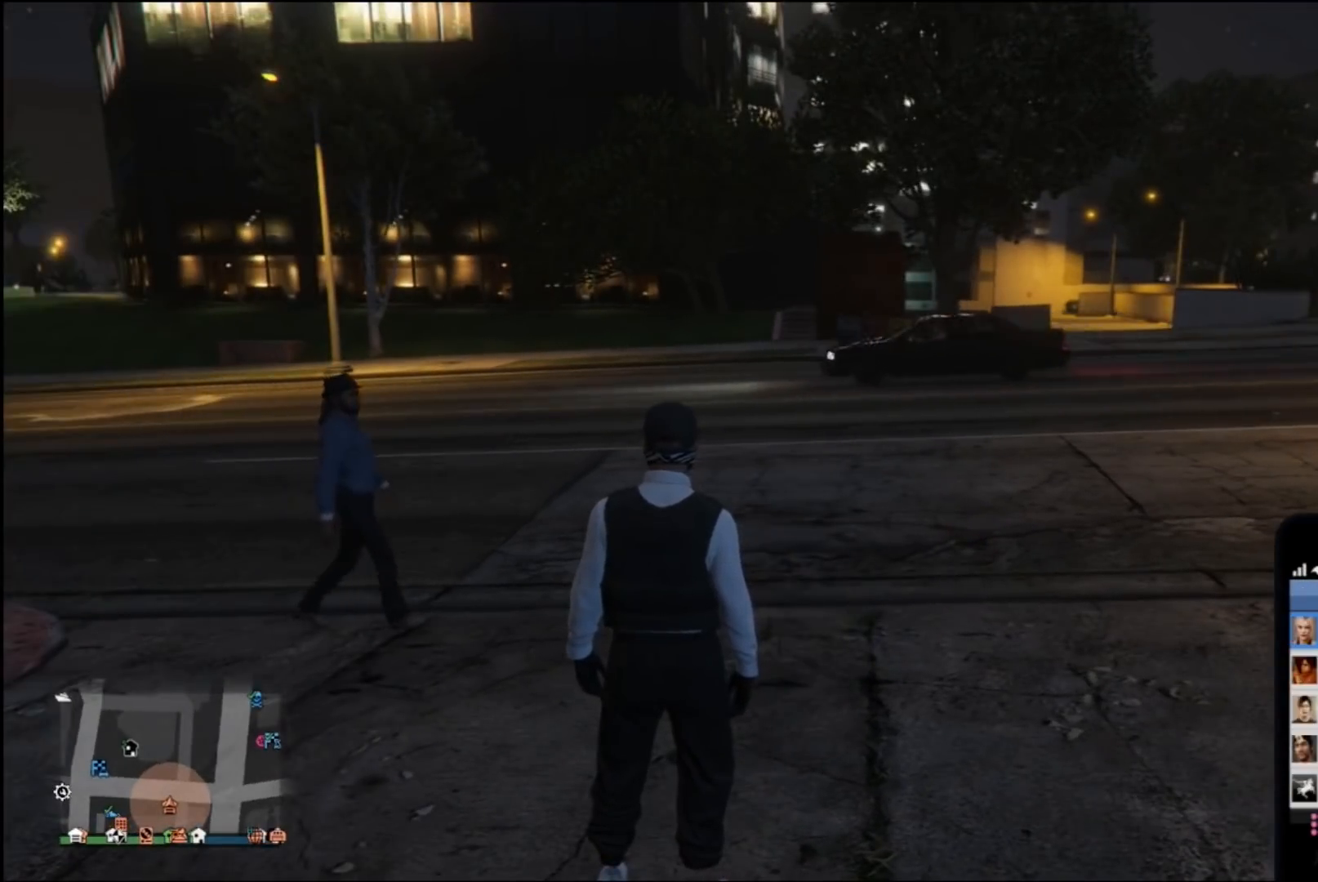
{"buttons": [], "left_stick": "center", "right_stick": "center", "events": [[67, "DPAD_UP", "up"], [133, "DPAD_UP", "down"], [267, "DPAD_UP", "up"], [367, "DPAD_UP", "down"], [467, "DPAD_UP", "up"]]}
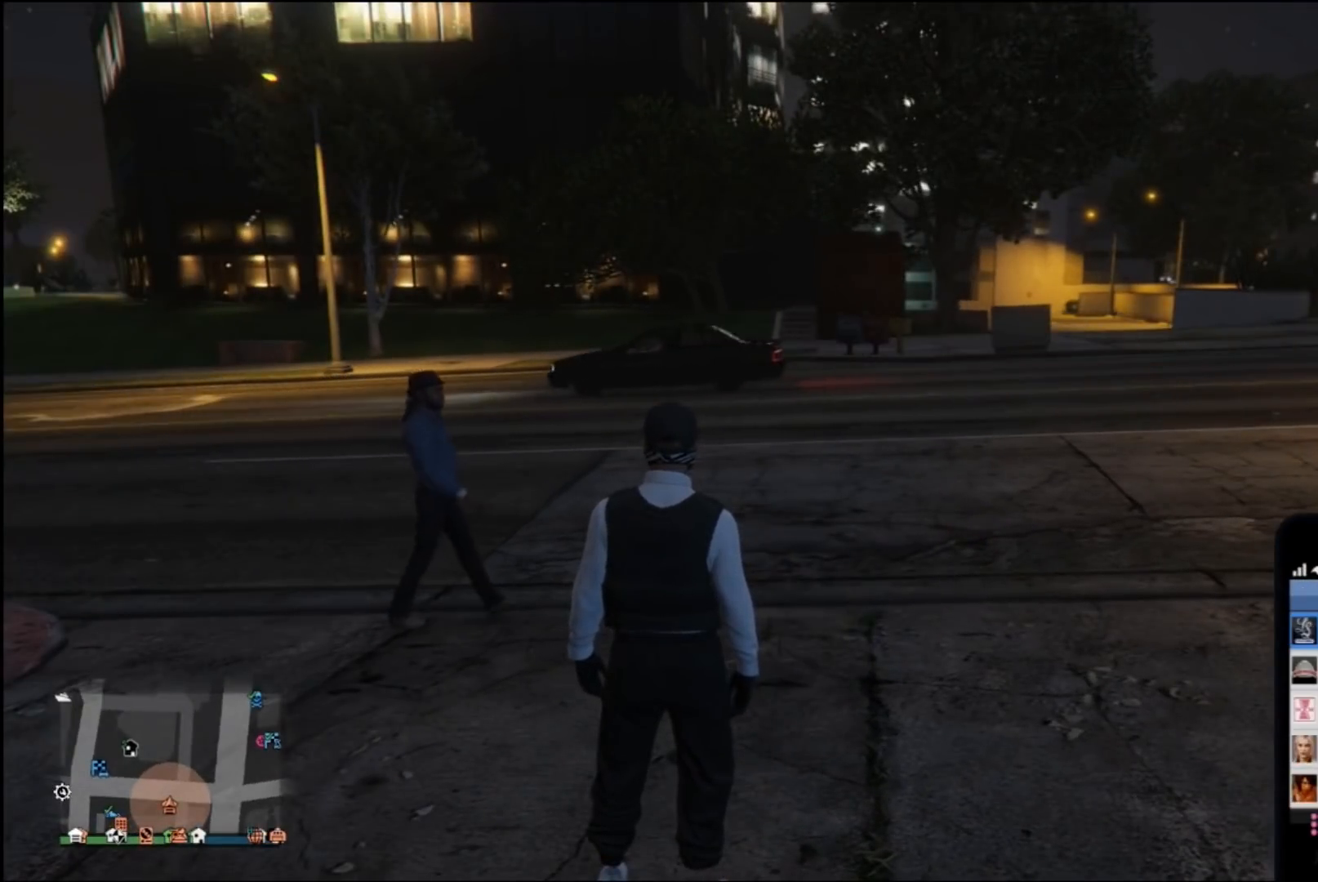
{"buttons": [], "left_stick": "center", "right_stick": "center", "events": []}
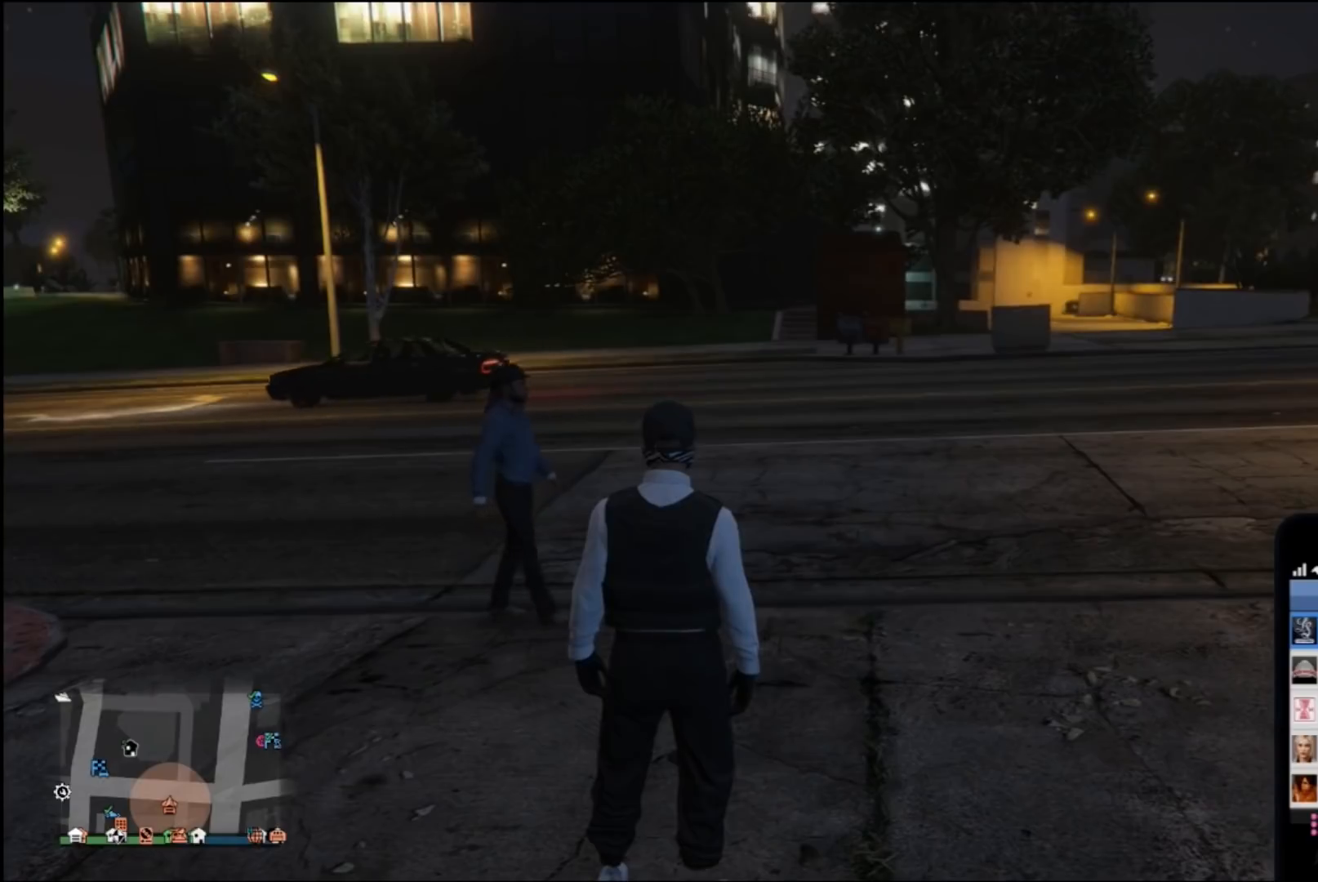
{"buttons": ["DPAD_DOWN"], "left_stick": "center", "right_stick": "center", "events": [[67, "DPAD_UP", "down"], [200, "DPAD_UP", "up"], [367, "DPAD_DOWN", "down"]]}
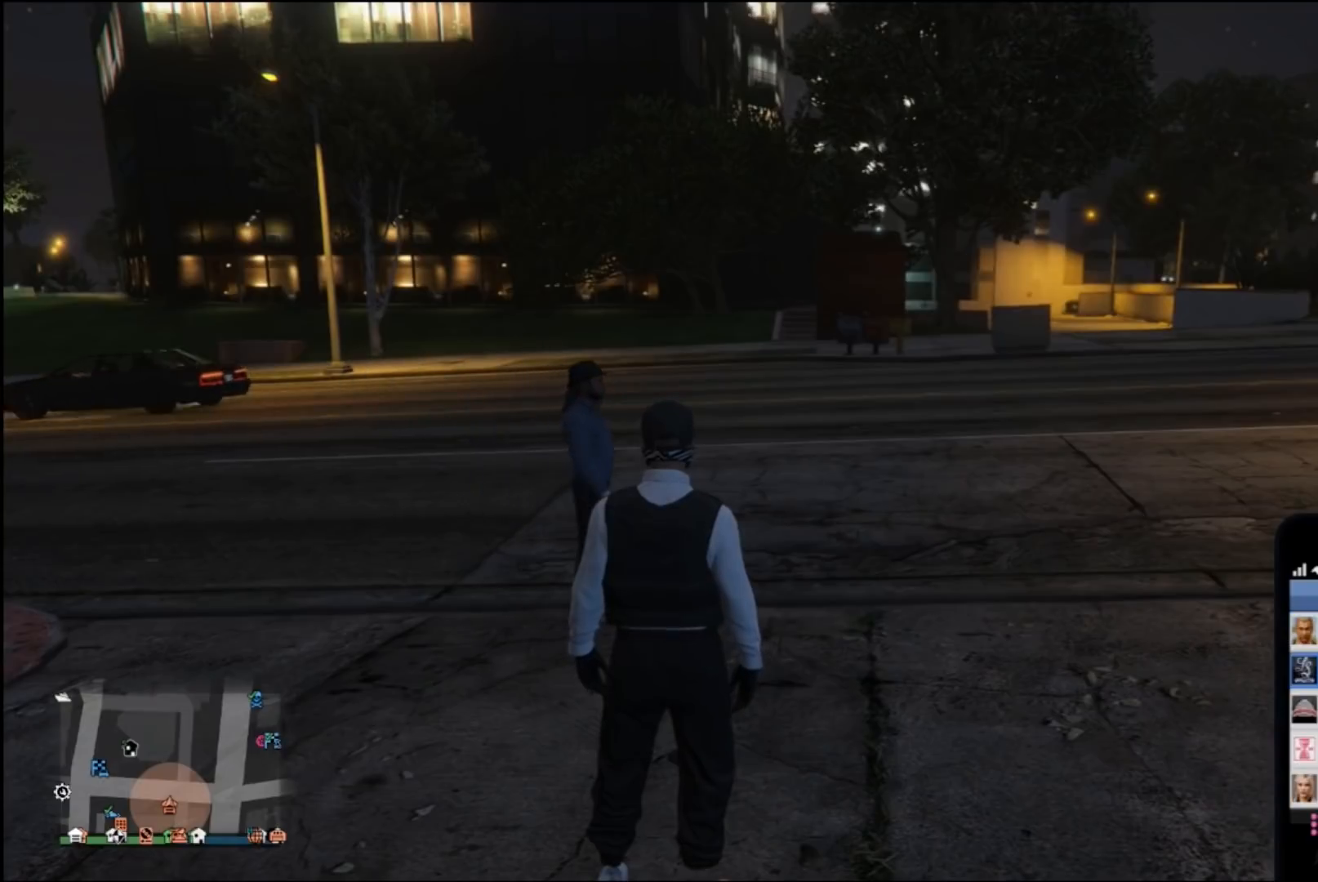
{"buttons": [], "left_stick": "center", "right_stick": "center", "events": [[33, "A", "down"], [33, "DPAD_DOWN", "up"], [167, "A", "up"]]}